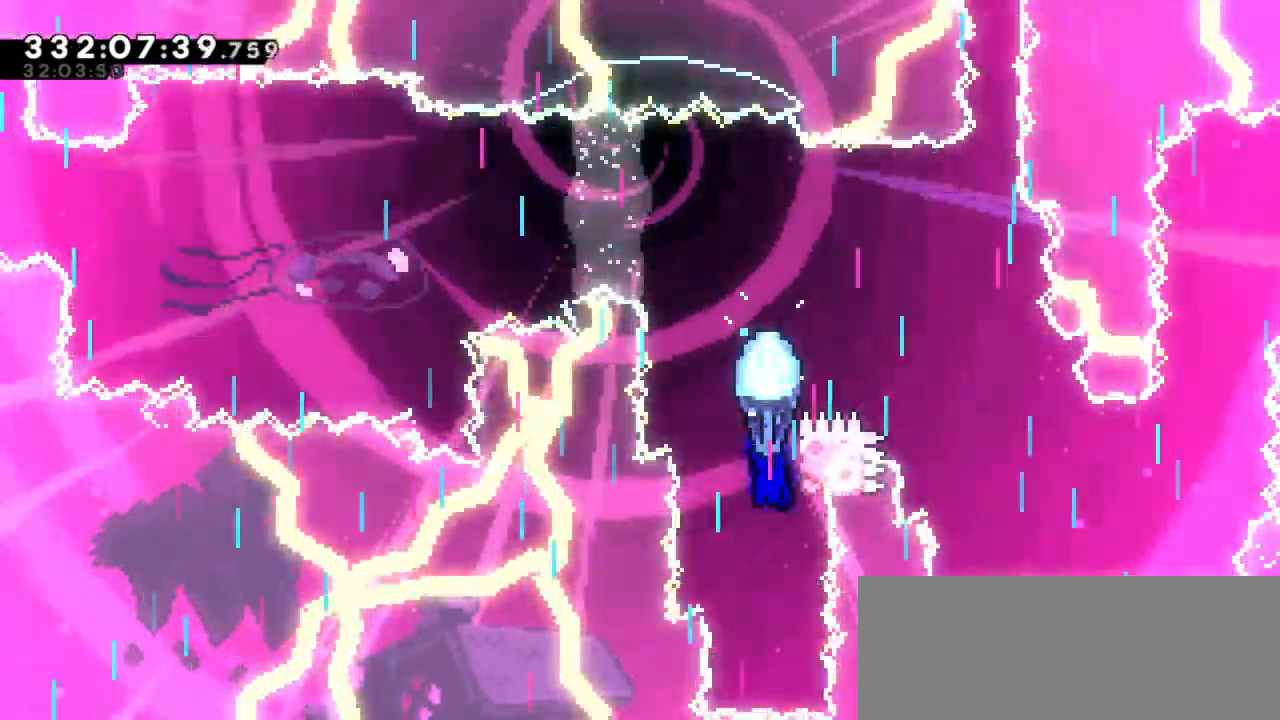
Gameplay with keyboard; each line is a JSON object with the keys held at the frame after it. "events" lists presses ("down") and releases ("up") of "dash", "demo", "down", "grab", "jump", "jump2", "left", "right" and "up" between this image and that frame as [ms after this image, input, new state], when the widget could be followed in between. No other keys are recorded. Mouse input is not recorded. Key names are as the overlay labels them; some are game actions (e.g. jump) rather than physical keys. Not read: other_keys.
{"keys": ["dash", "up"], "events": [[250, "down", "up"], [284, "grab", "up"], [400, "dash", "down"], [417, "up", "down"]]}
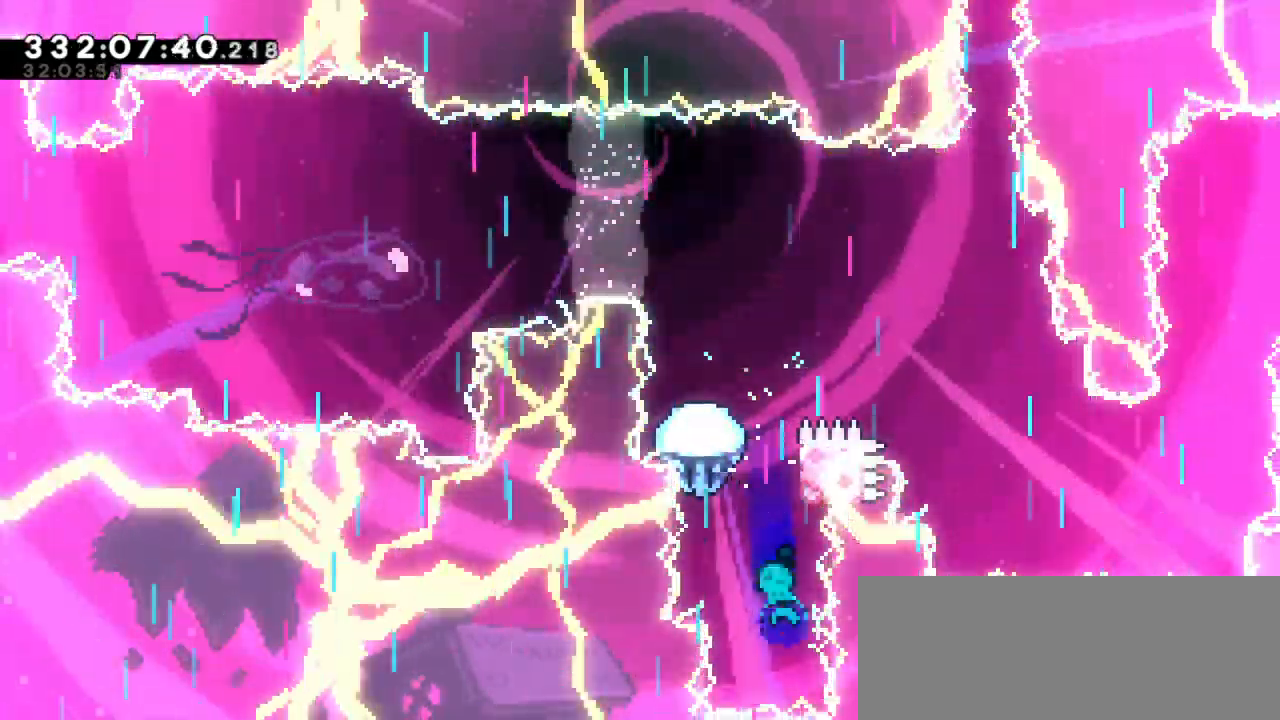
{"keys": ["grab", "jump2", "left"], "events": [[134, "jump2", "down"], [150, "grab", "down"], [200, "dash", "up"], [217, "left", "down"], [250, "up", "up"]]}
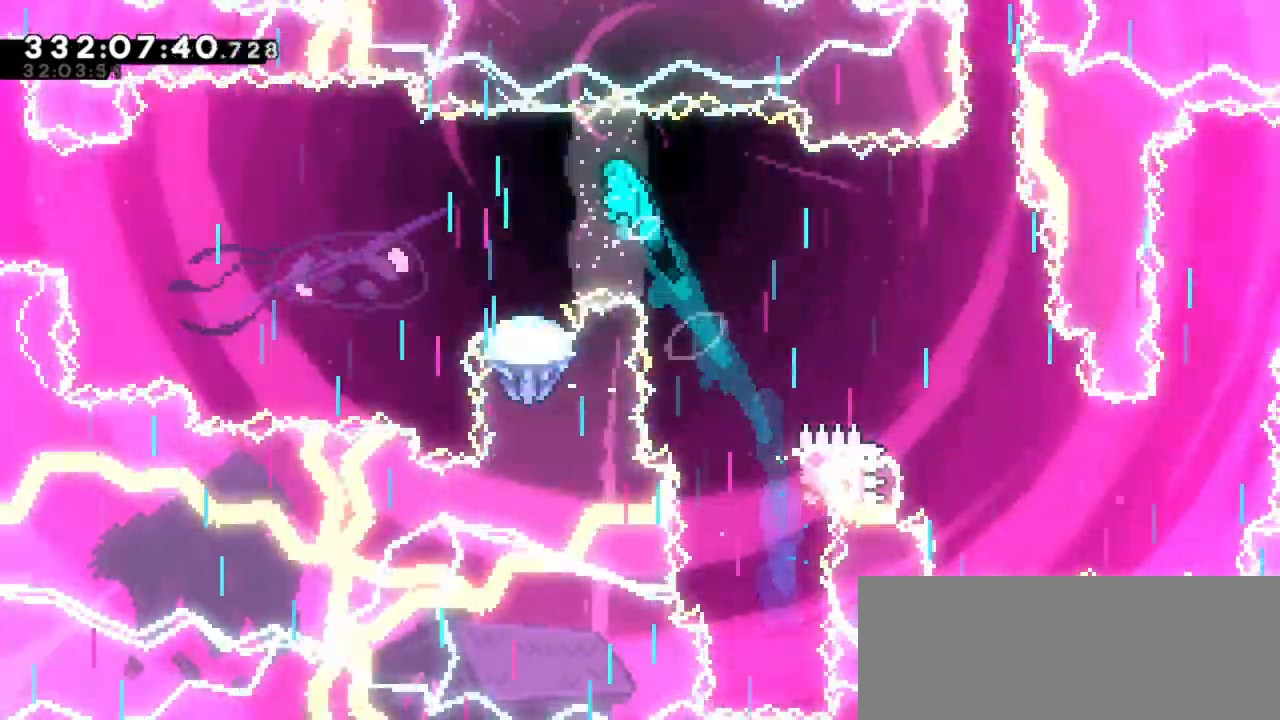
{"keys": ["grab", "left"], "events": [[334, "jump2", "up"]]}
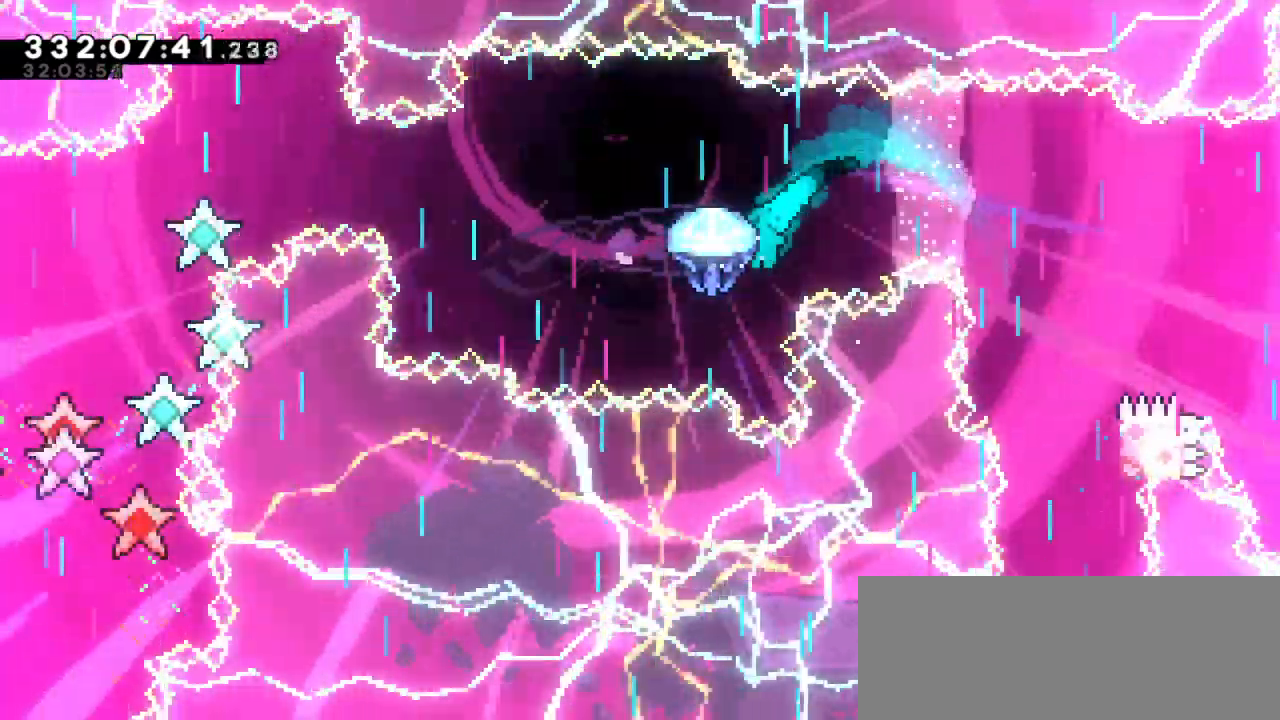
{"keys": ["grab", "left"], "events": []}
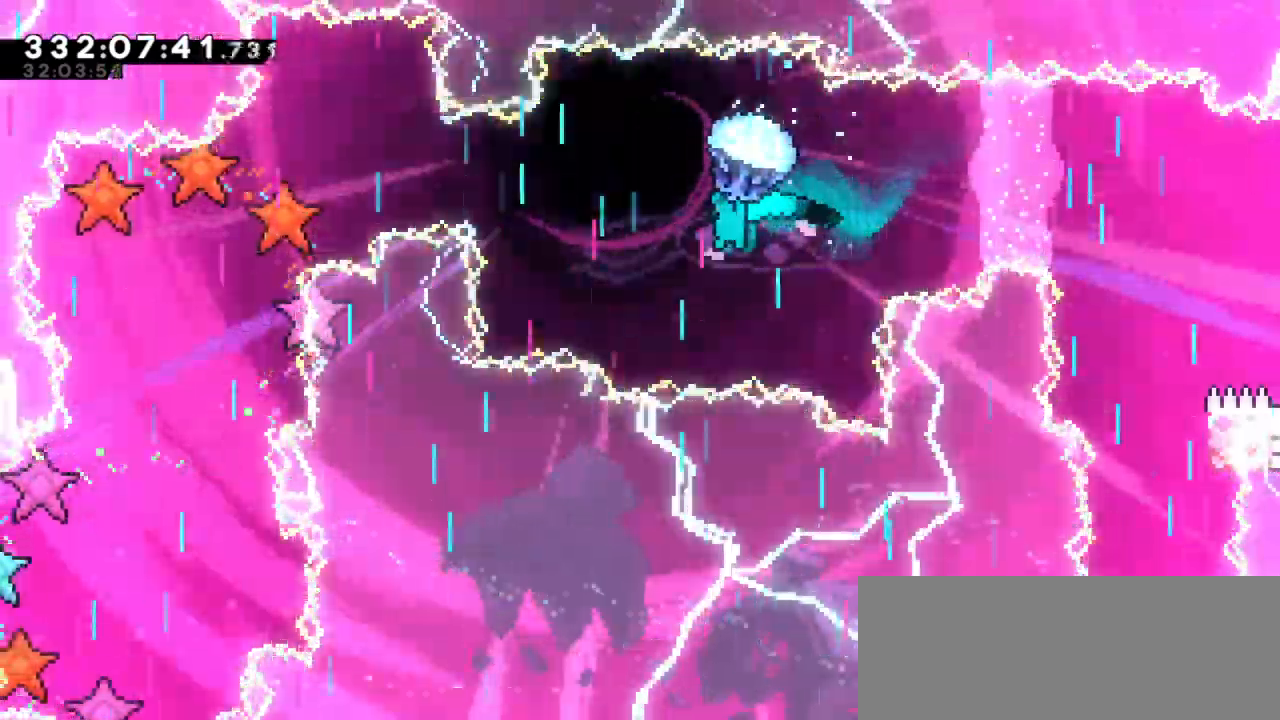
{"keys": ["down", "grab", "left"], "events": [[484, "down", "down"]]}
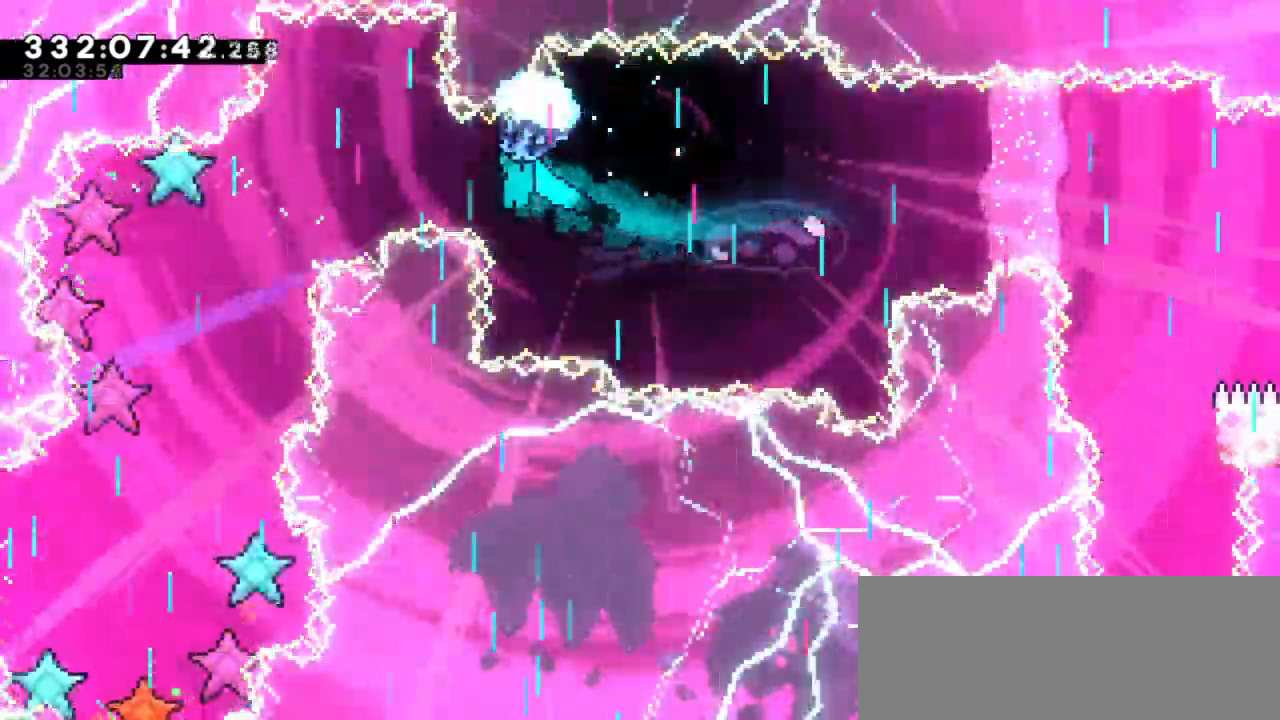
{"keys": ["down", "grab", "left"], "events": []}
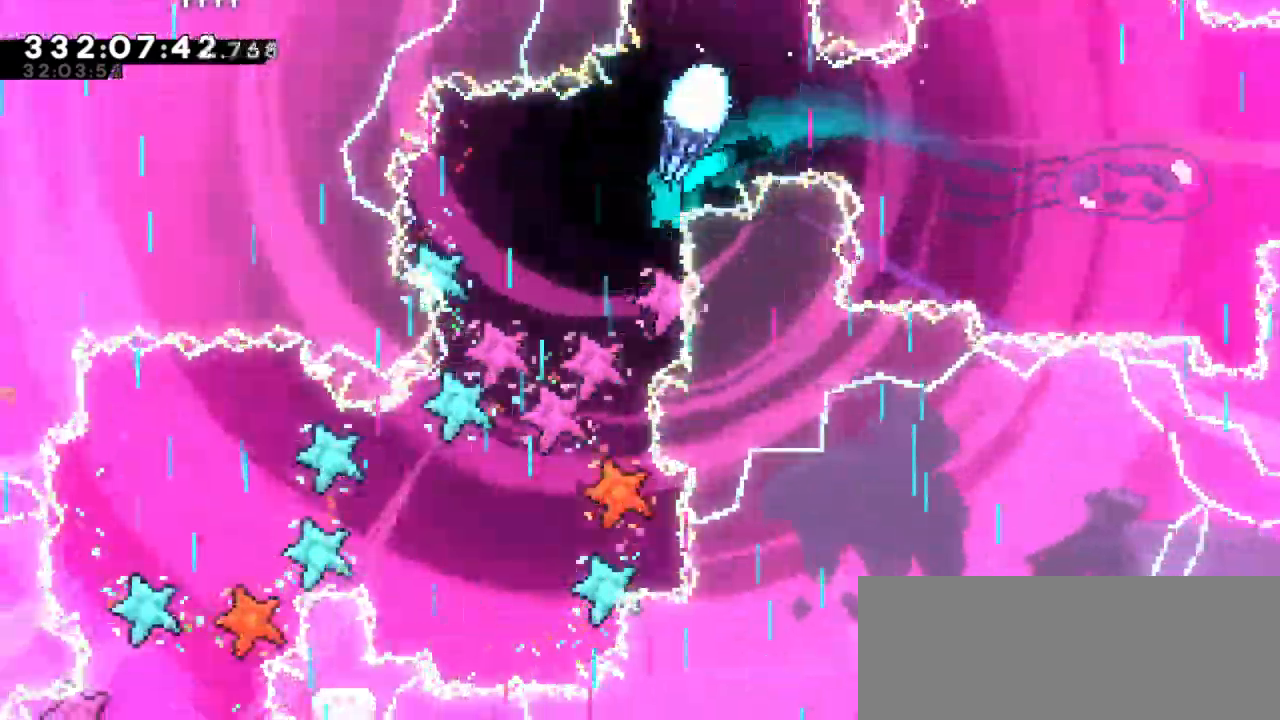
{"keys": ["down", "grab"], "events": [[67, "down", "up"], [84, "left", "up"], [317, "down", "down"]]}
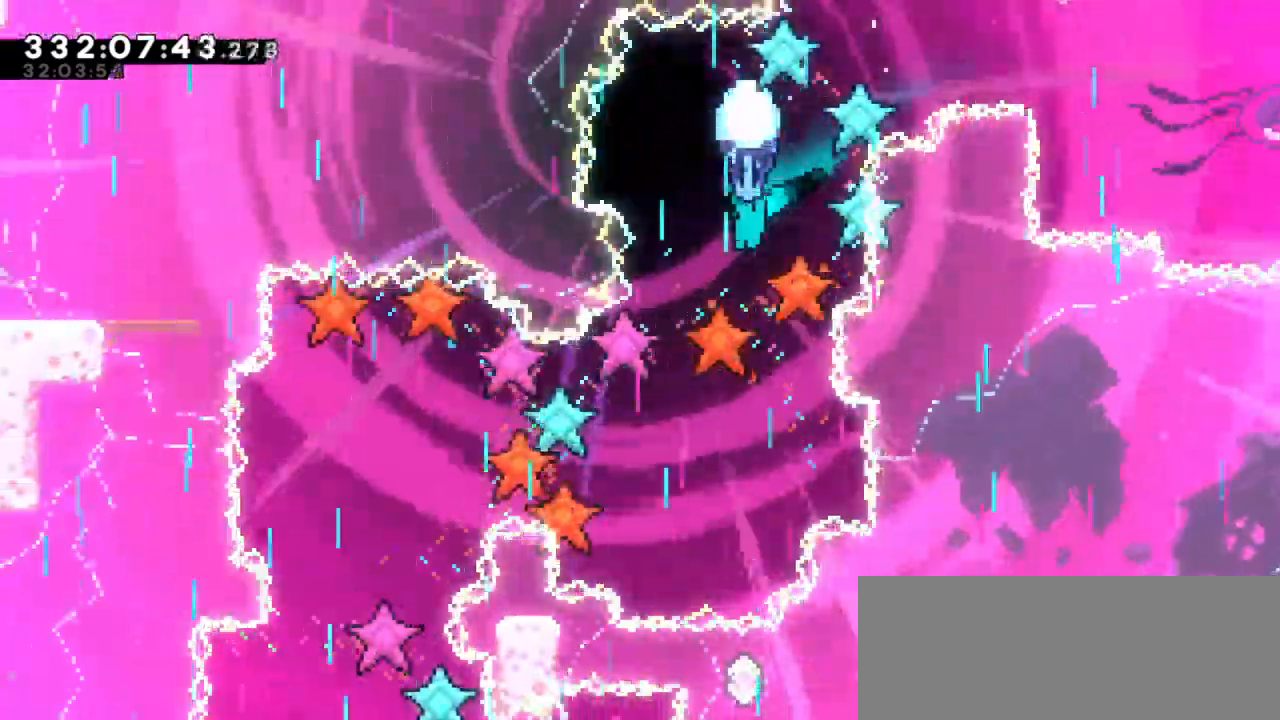
{"keys": ["down", "grab"], "events": [[117, "down", "up"], [250, "down", "down"]]}
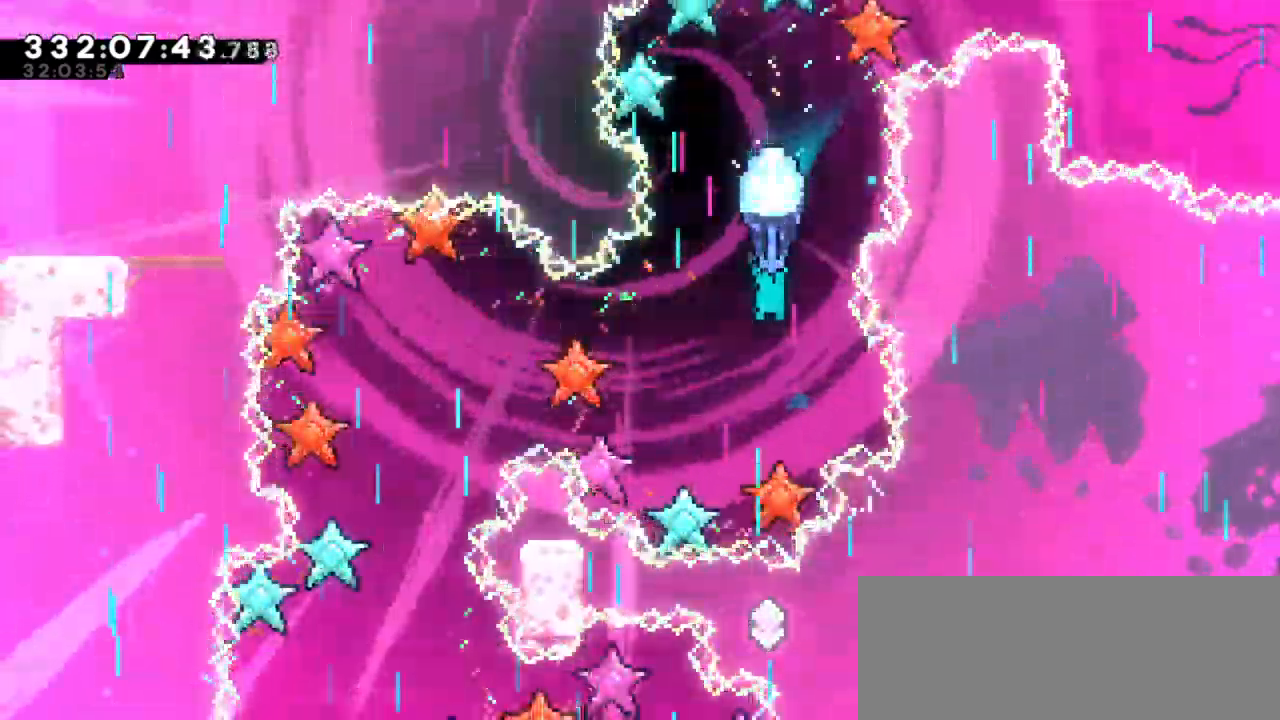
{"keys": ["grab"], "events": [[100, "left", "down"], [250, "down", "up"], [267, "left", "up"]]}
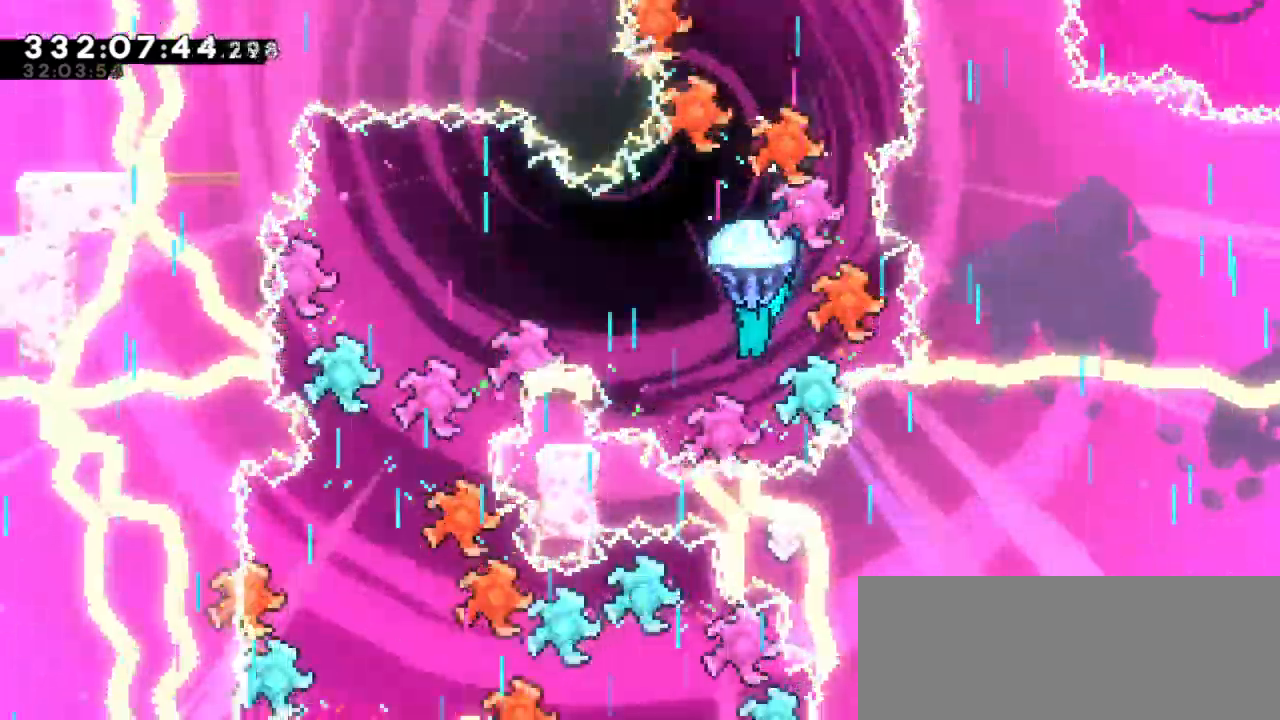
{"keys": ["down", "grab"], "events": [[84, "down", "down"], [250, "down", "up"], [450, "down", "down"]]}
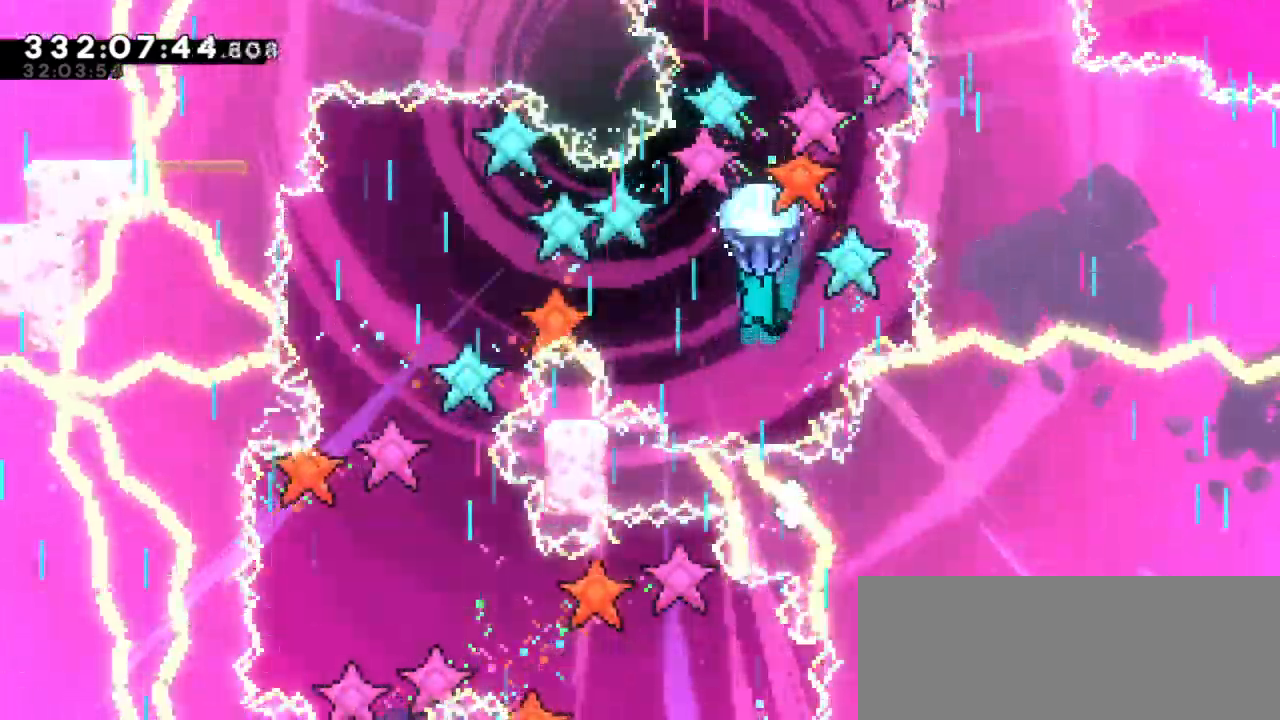
{"keys": ["grab", "left"], "events": [[167, "down", "up"], [450, "left", "down"]]}
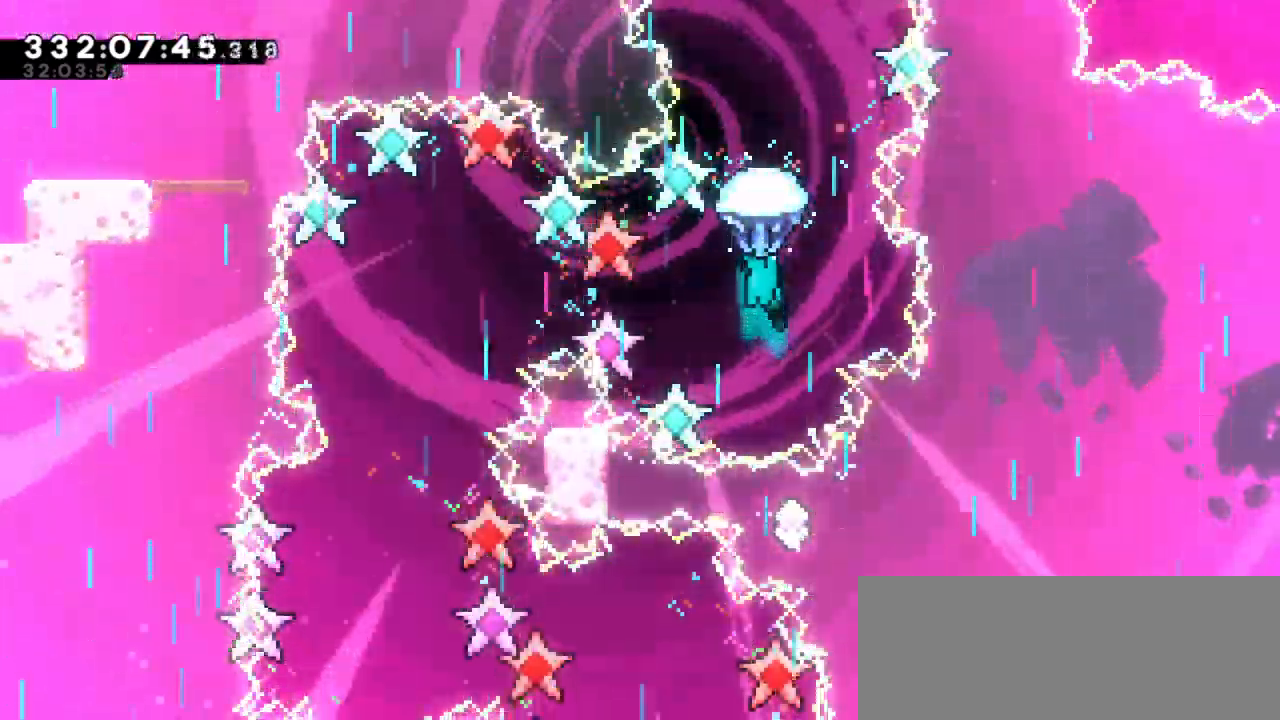
{"keys": ["down", "grab", "left"], "events": [[350, "down", "down"]]}
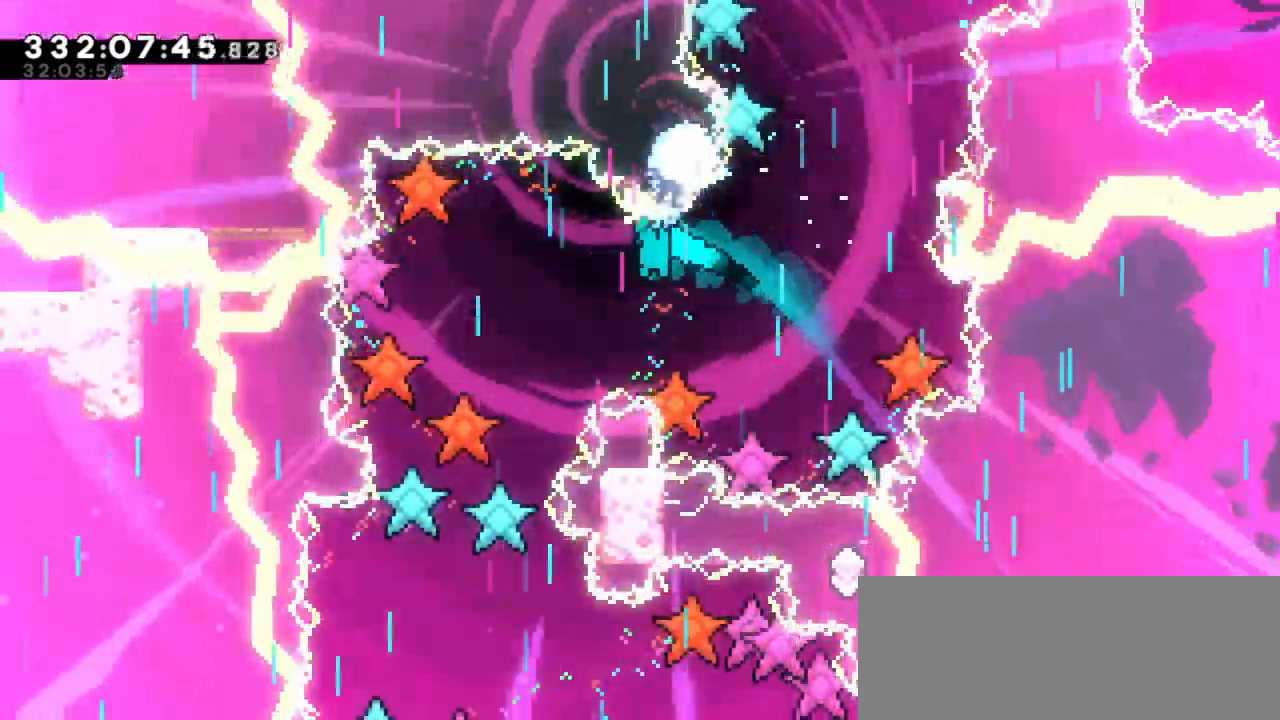
{"keys": ["down", "grab"], "events": [[217, "down", "up"], [267, "left", "up"], [484, "down", "down"]]}
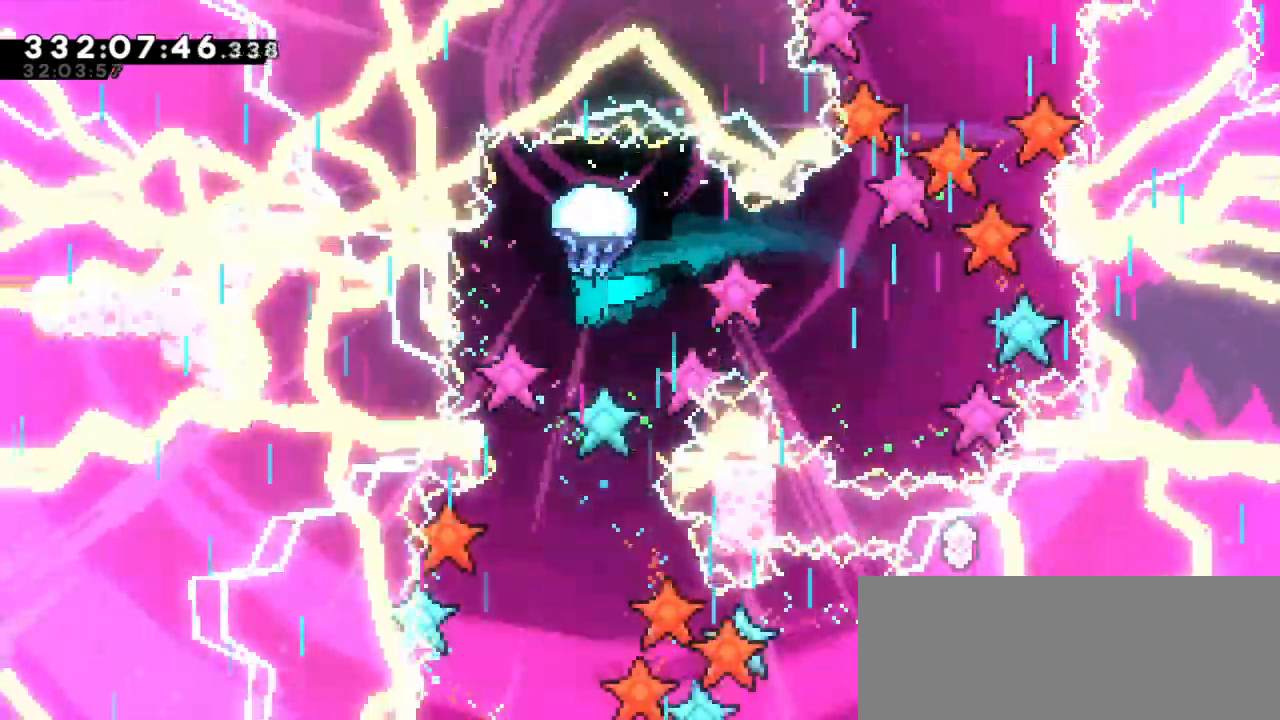
{"keys": ["down", "grab"], "events": [[234, "down", "up"], [367, "down", "down"]]}
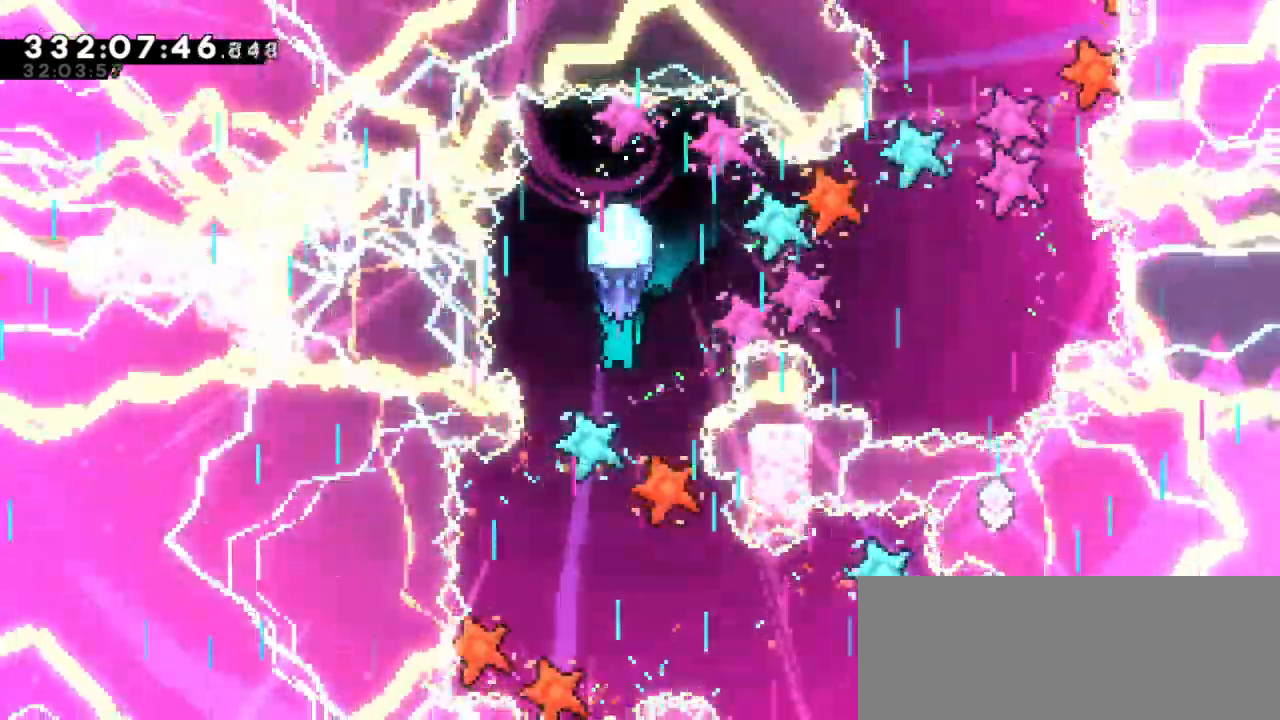
{"keys": ["down", "grab"], "events": []}
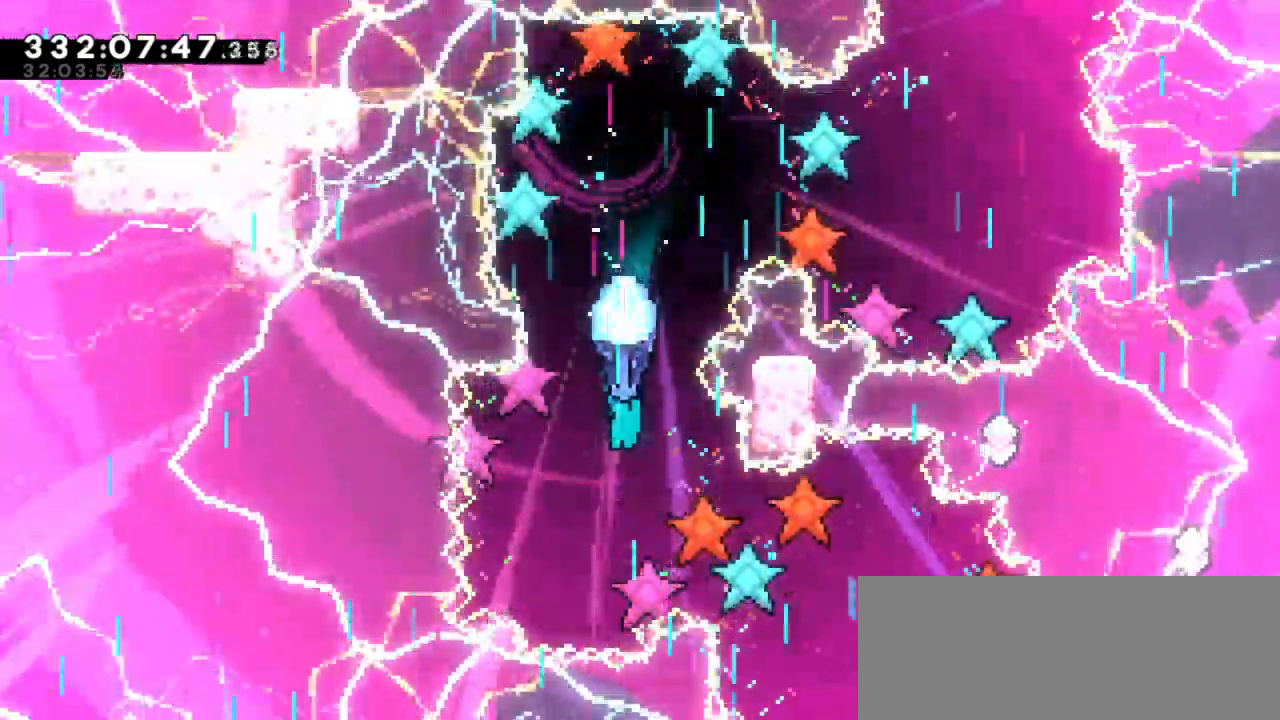
{"keys": ["grab"], "events": [[167, "down", "up"]]}
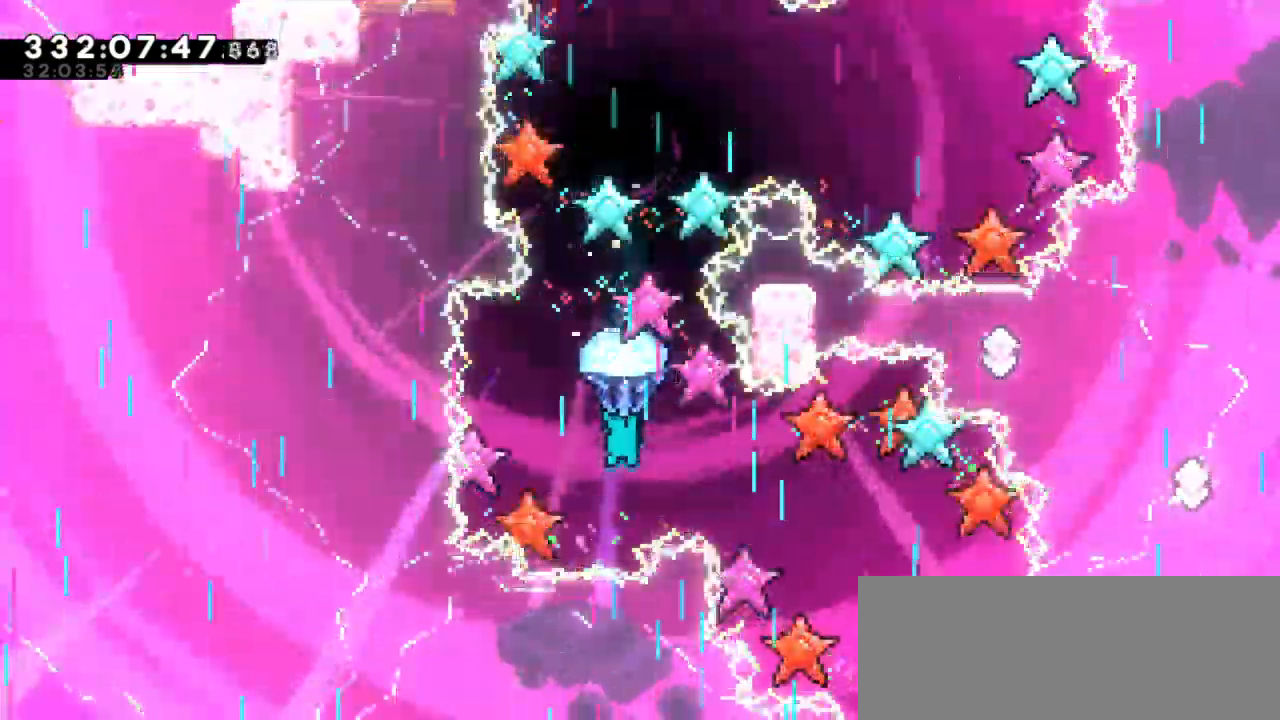
{"keys": ["down", "grab", "right"], "events": [[267, "down", "down"], [334, "right", "down"]]}
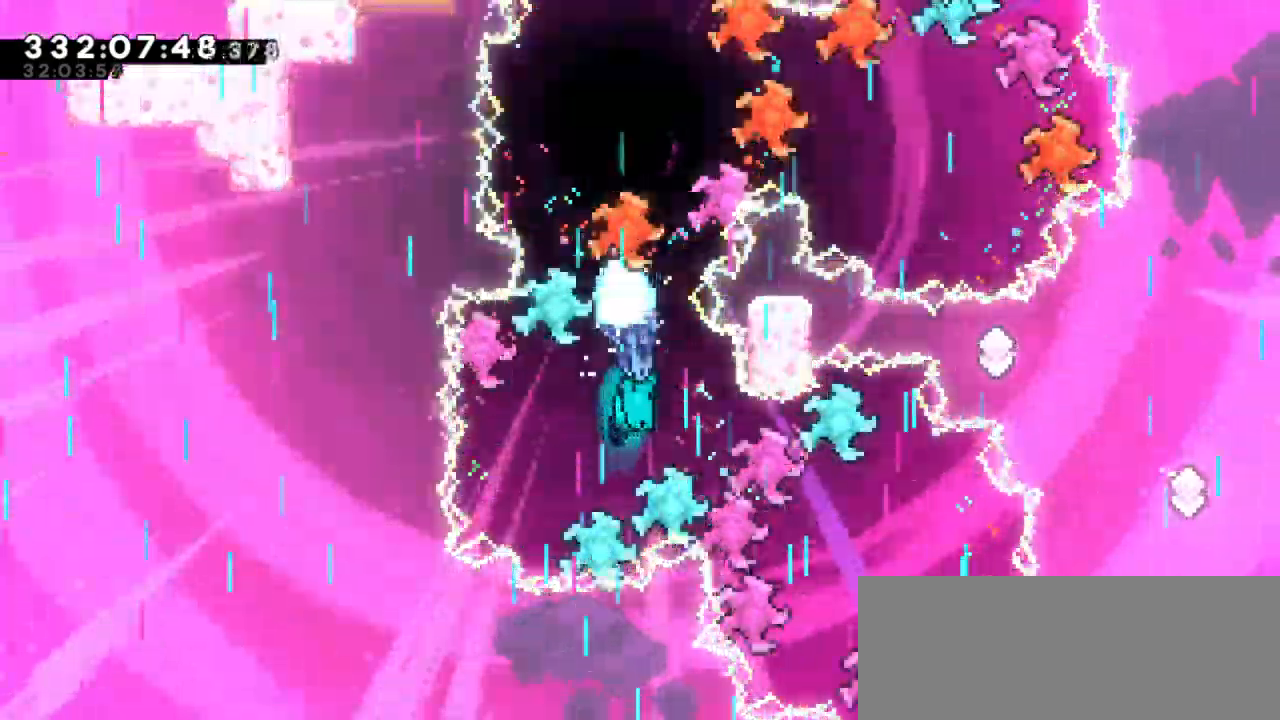
{"keys": ["grab"], "events": [[417, "down", "up"], [417, "right", "up"]]}
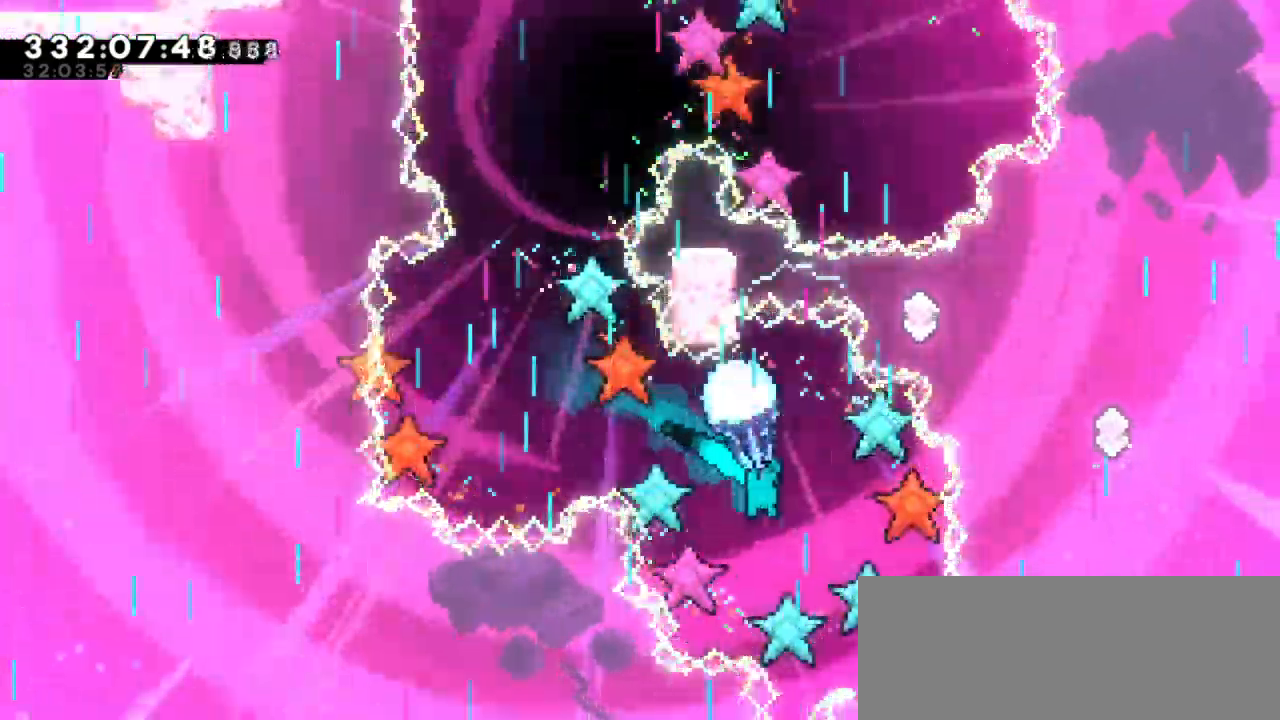
{"keys": ["grab"], "events": [[284, "down", "down"], [467, "down", "up"]]}
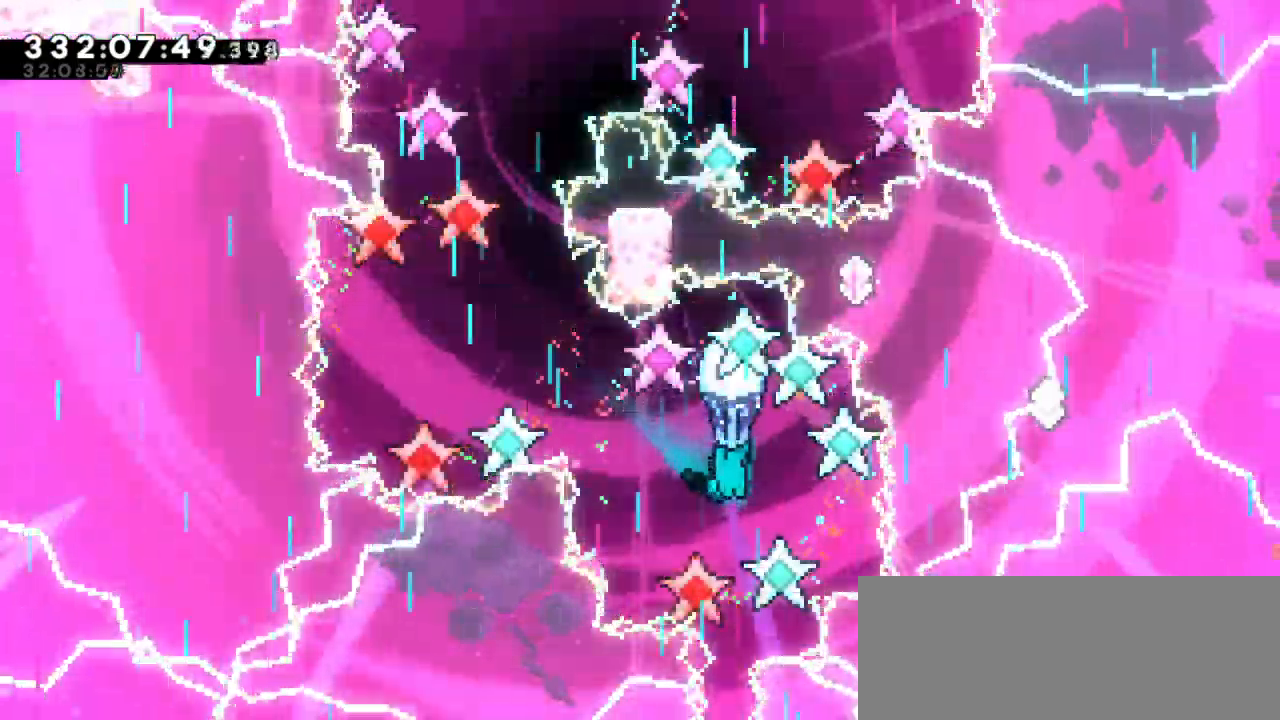
{"keys": ["down", "grab"], "events": [[84, "down", "down"]]}
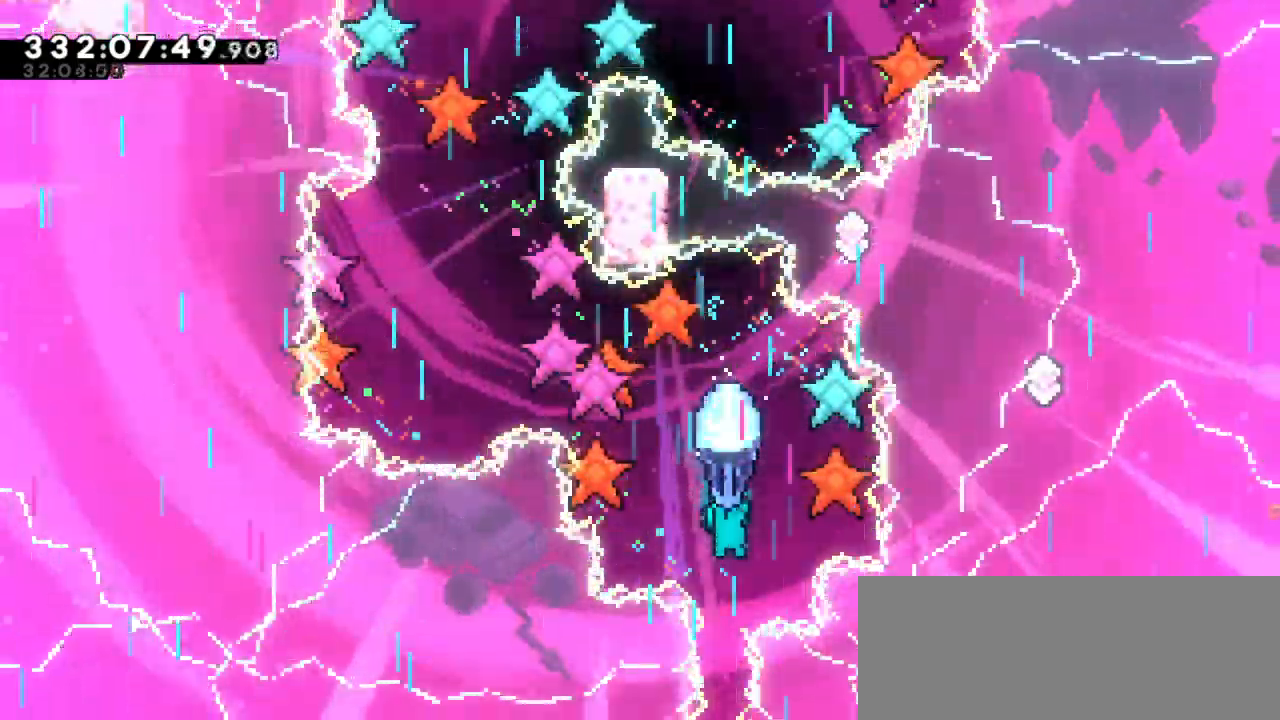
{"keys": ["down", "grab"], "events": [[117, "left", "down"], [200, "left", "up"]]}
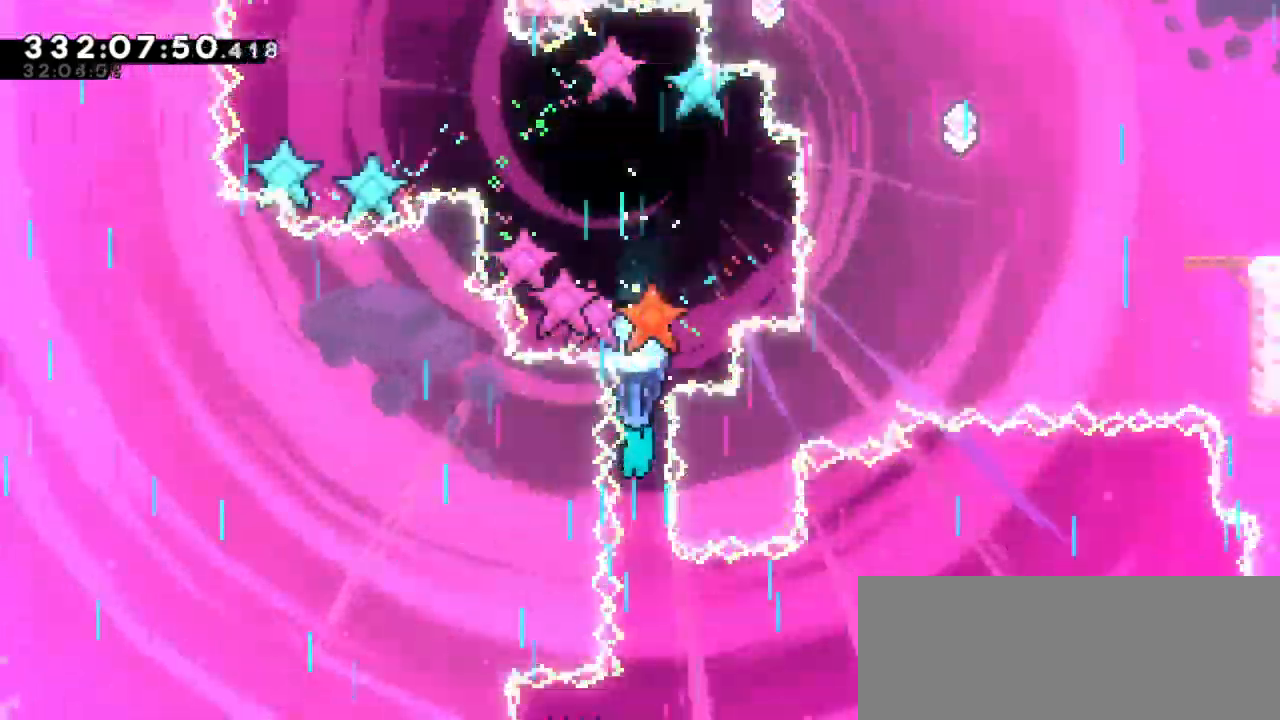
{"keys": ["down", "grab"], "events": []}
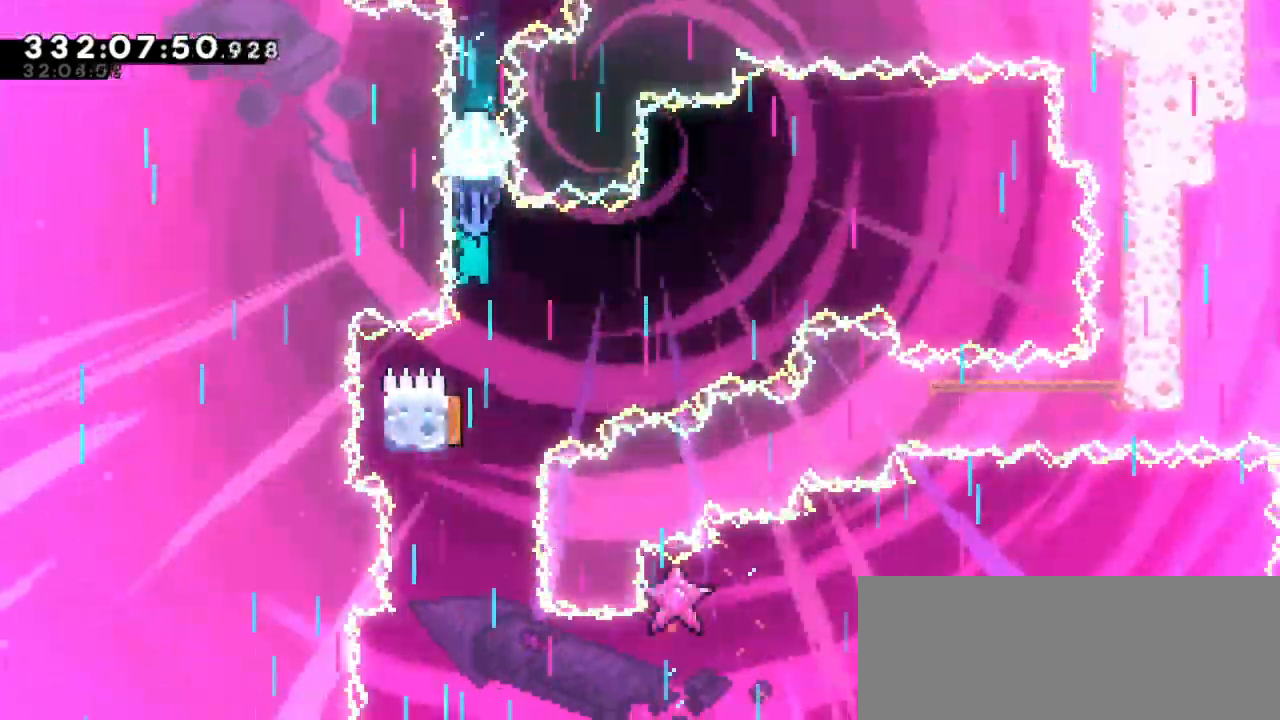
{"keys": ["grab", "left"], "events": [[384, "left", "down"], [434, "down", "up"]]}
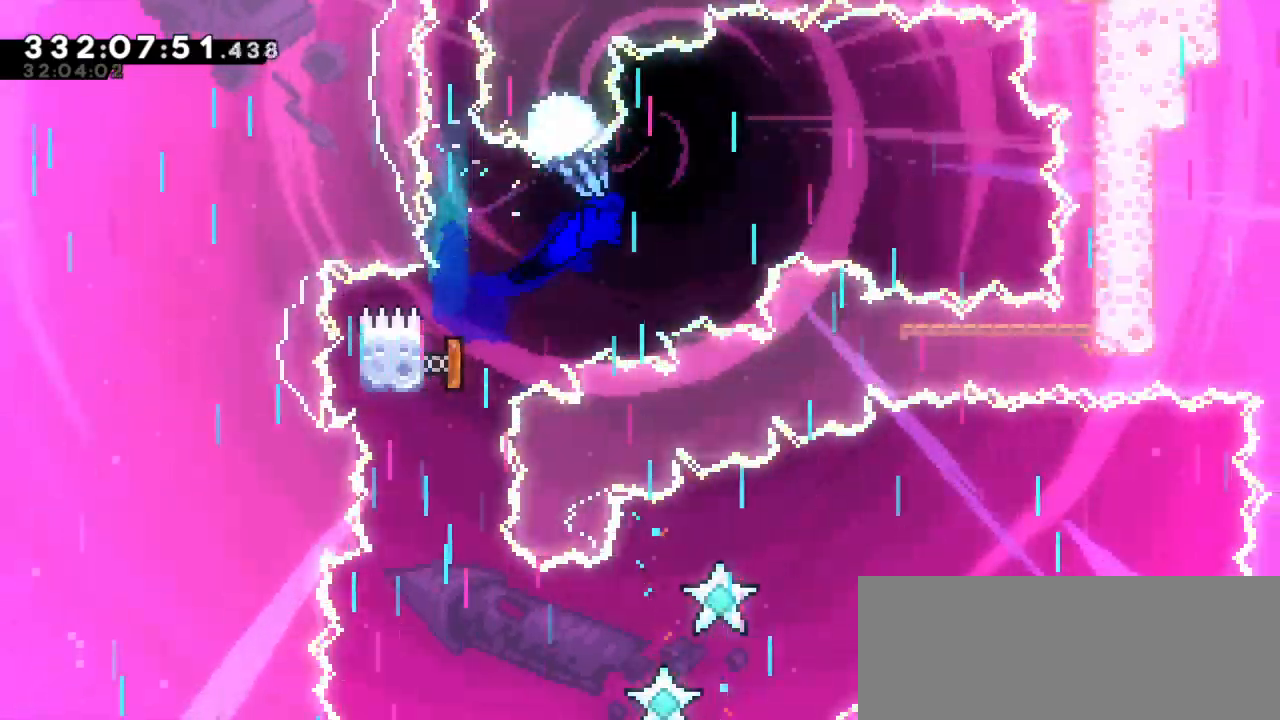
{"keys": ["down", "grab", "left"], "events": [[34, "down", "down"]]}
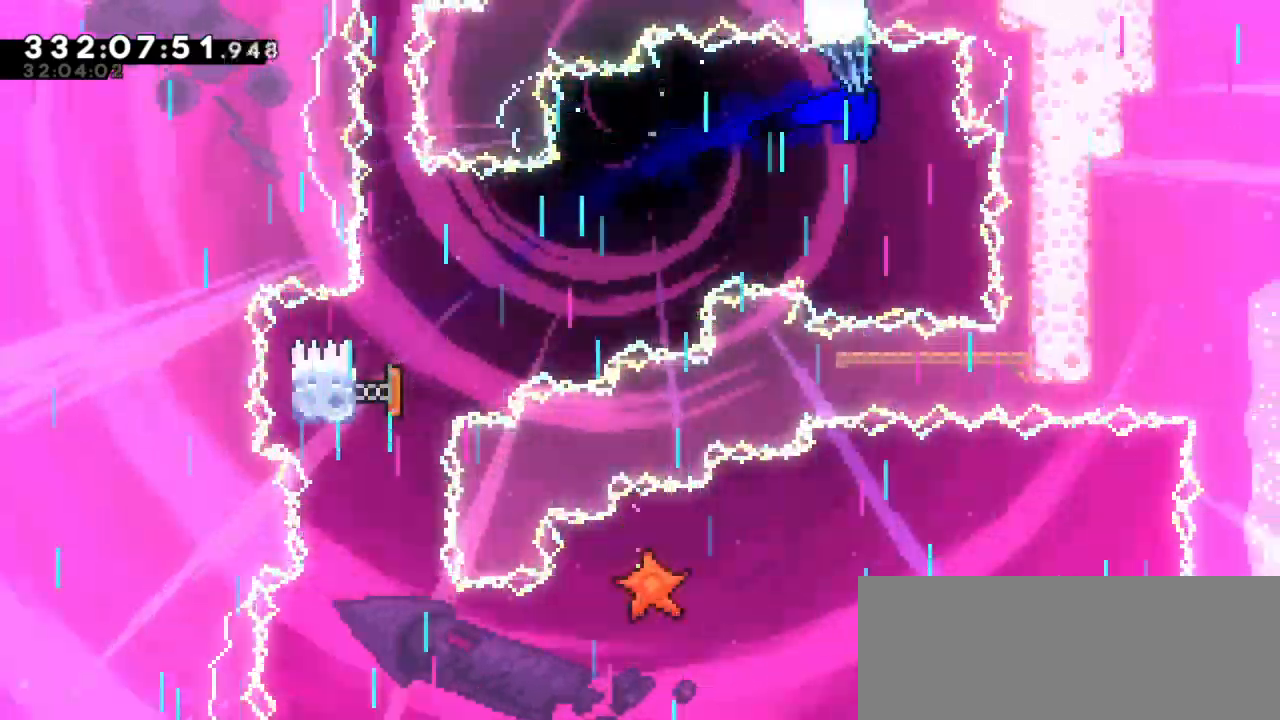
{"keys": ["grab", "left"], "events": [[167, "down", "up"]]}
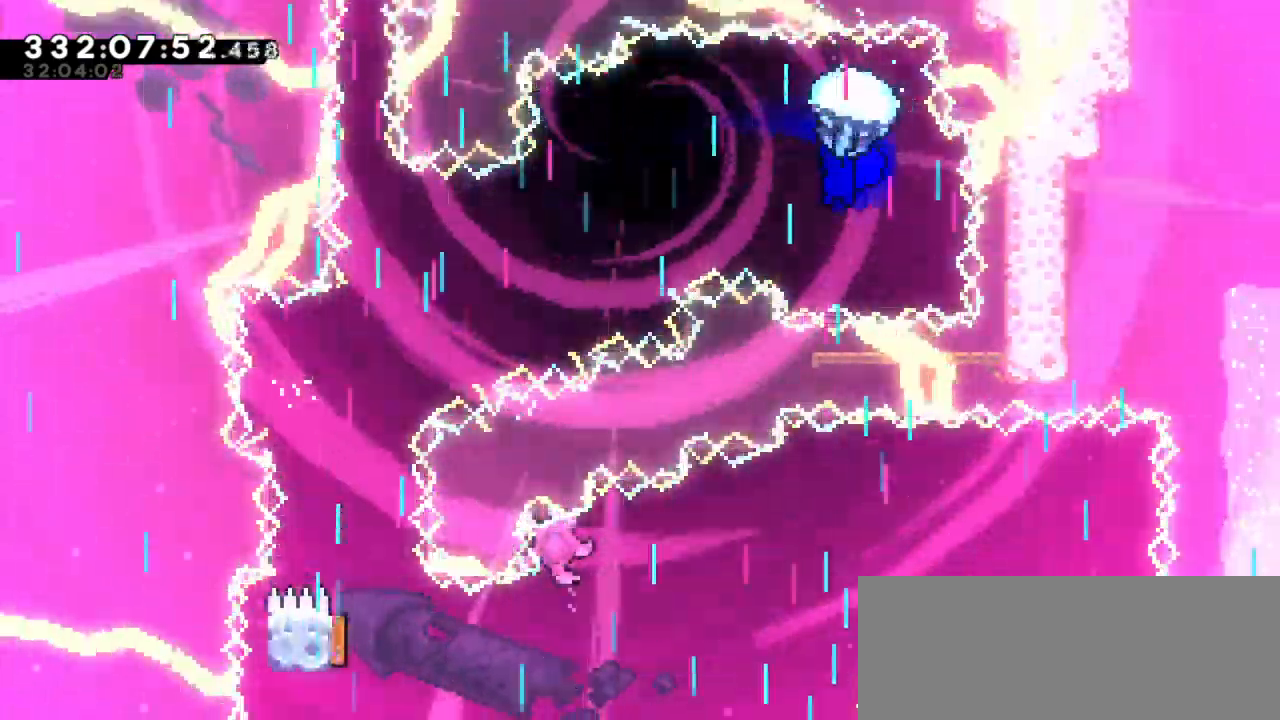
{"keys": ["down", "grab", "left"], "events": [[167, "down", "down"]]}
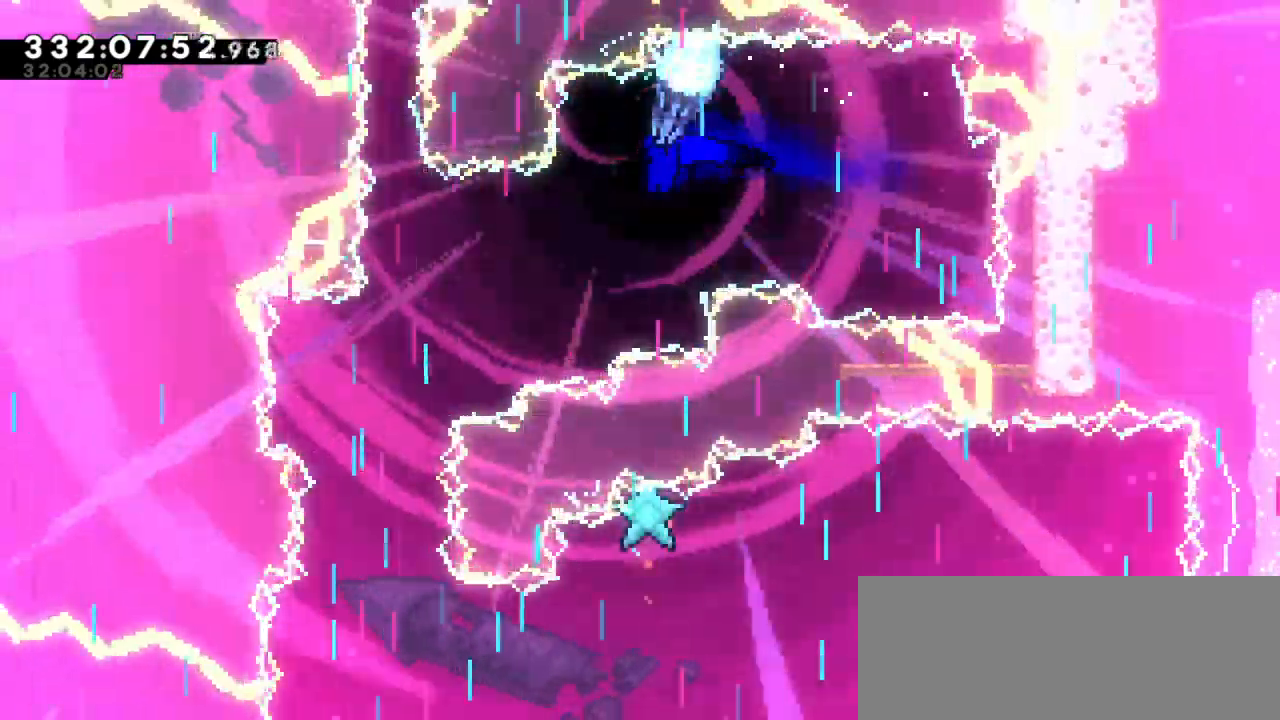
{"keys": ["grab"], "events": [[400, "down", "up"], [484, "left", "up"]]}